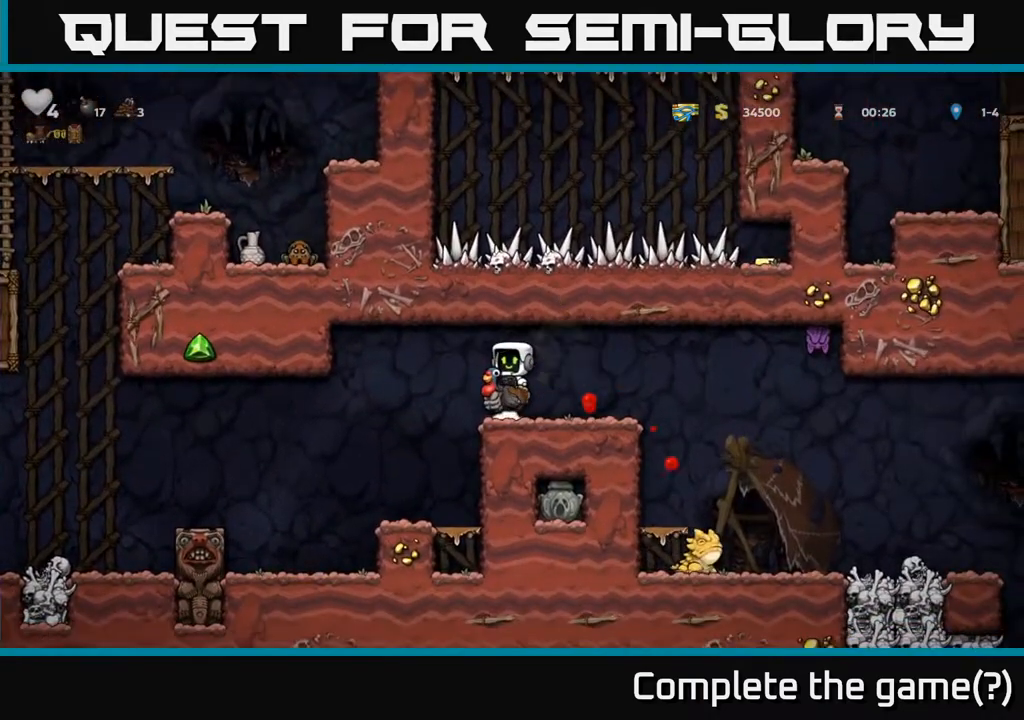
Gameplay with a controller (Xbox layout); each line is a JSON object with the inputs held at the frame after it. "events" lists button and stick changes between this image and that frame as [ms after this image, input, new state], when the widget could be followed in between.
{"buttons": ["A", "DPAD_RIGHT"], "left_stick": "center", "right_stick": "center", "events": [[133, "DPAD_RIGHT", "down"], [333, "A", "down"], [450, "A", "up"], [500, "A", "down"]]}
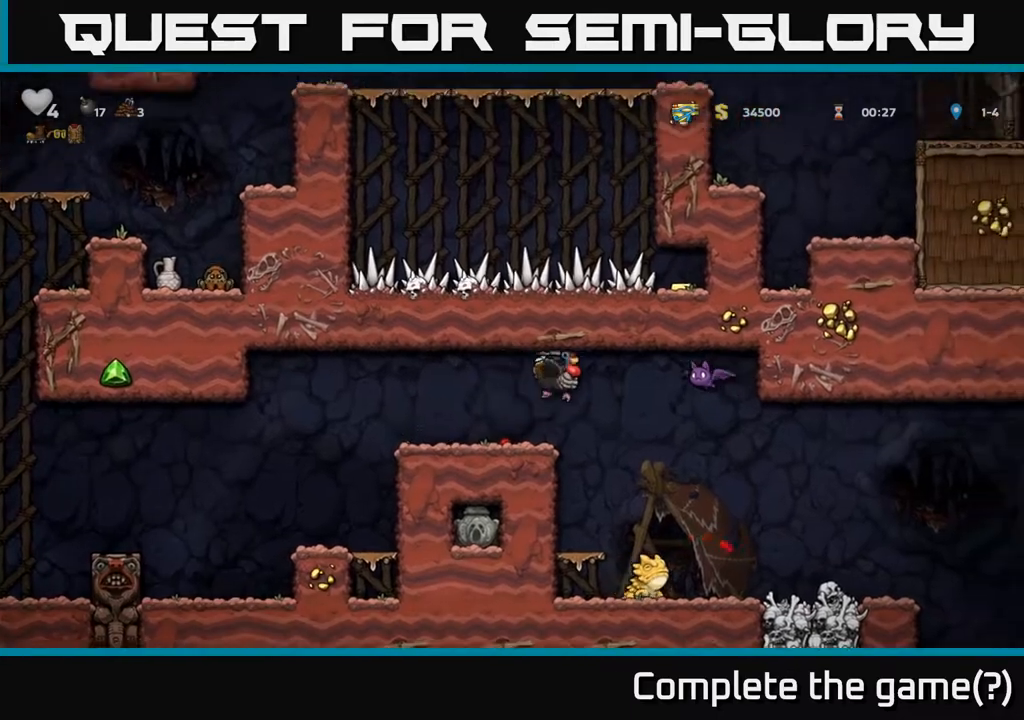
{"buttons": [], "left_stick": "center", "right_stick": "center", "events": [[33, "X", "down"], [50, "DPAD_RIGHT", "up"], [167, "X", "up"], [200, "DPAD_LEFT", "down"], [283, "DPAD_LEFT", "up"], [483, "A", "up"]]}
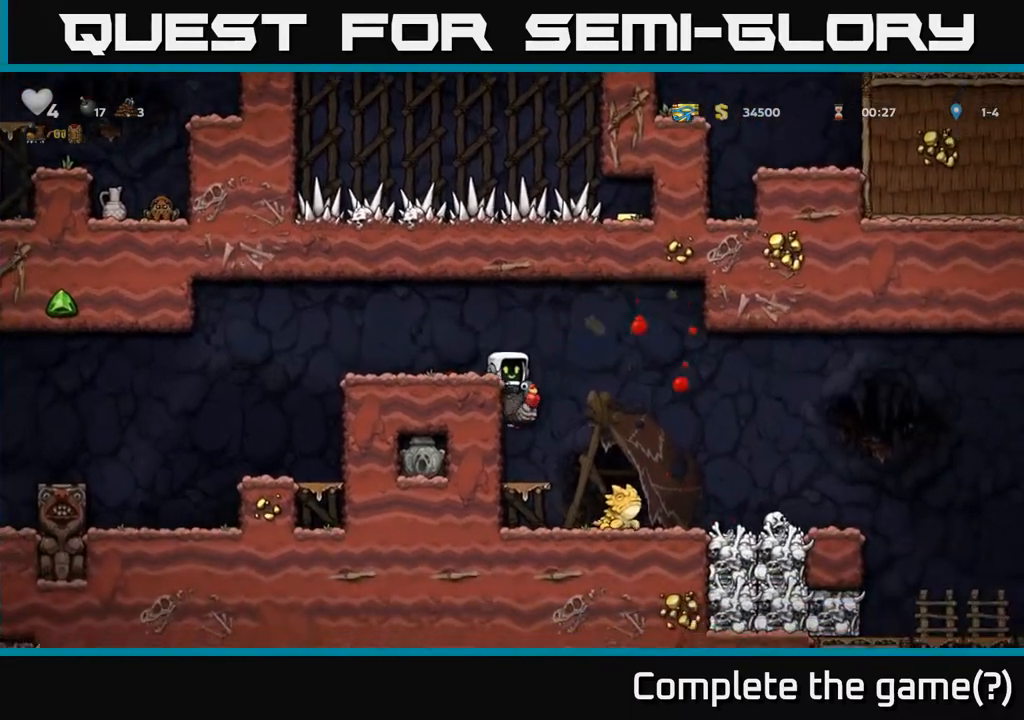
{"buttons": ["A", "DPAD_RIGHT"], "left_stick": "center", "right_stick": "center", "events": [[200, "A", "down"], [433, "DPAD_RIGHT", "down"]]}
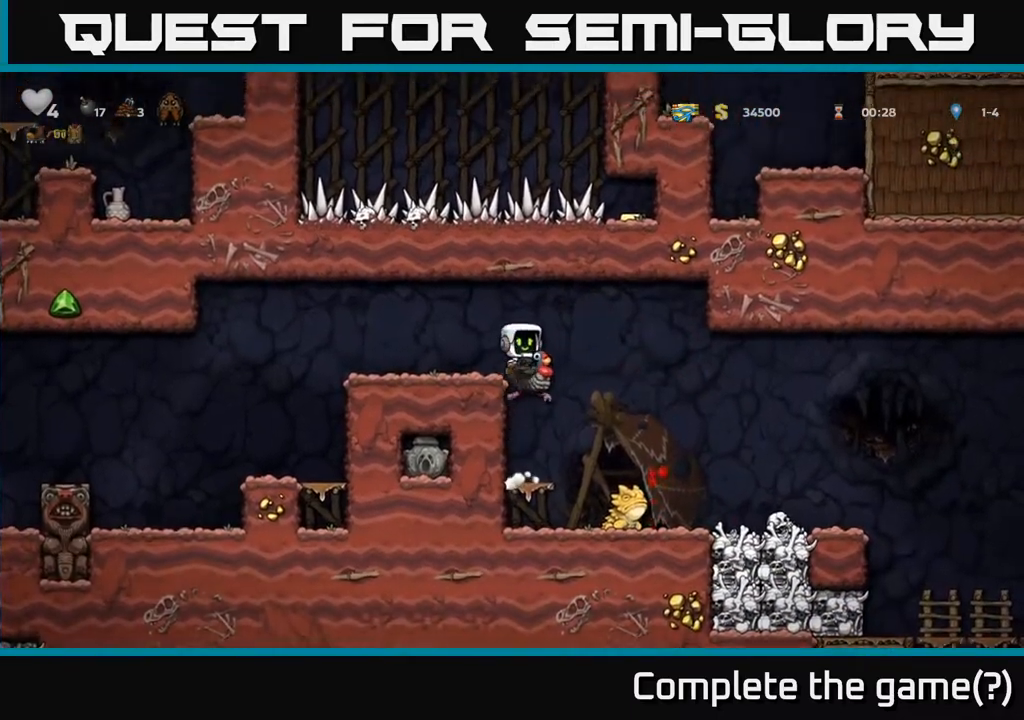
{"buttons": [], "left_stick": "center", "right_stick": "center", "events": [[17, "A", "up"], [83, "DPAD_RIGHT", "up"]]}
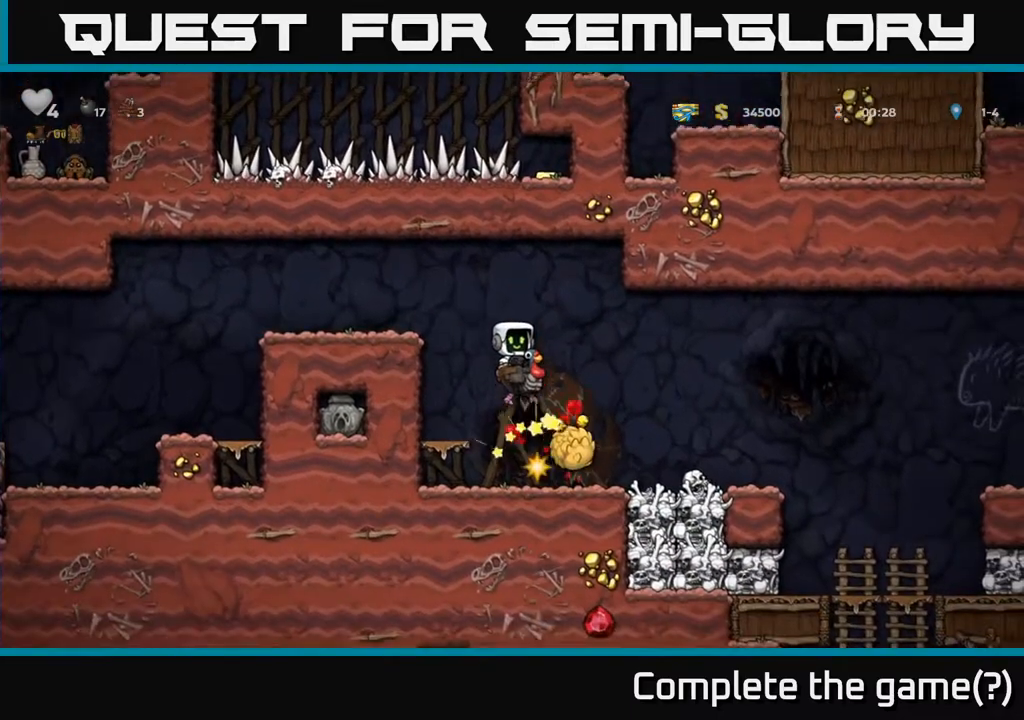
{"buttons": ["DPAD_RIGHT"], "left_stick": "center", "right_stick": "center", "events": [[267, "DPAD_RIGHT", "down"]]}
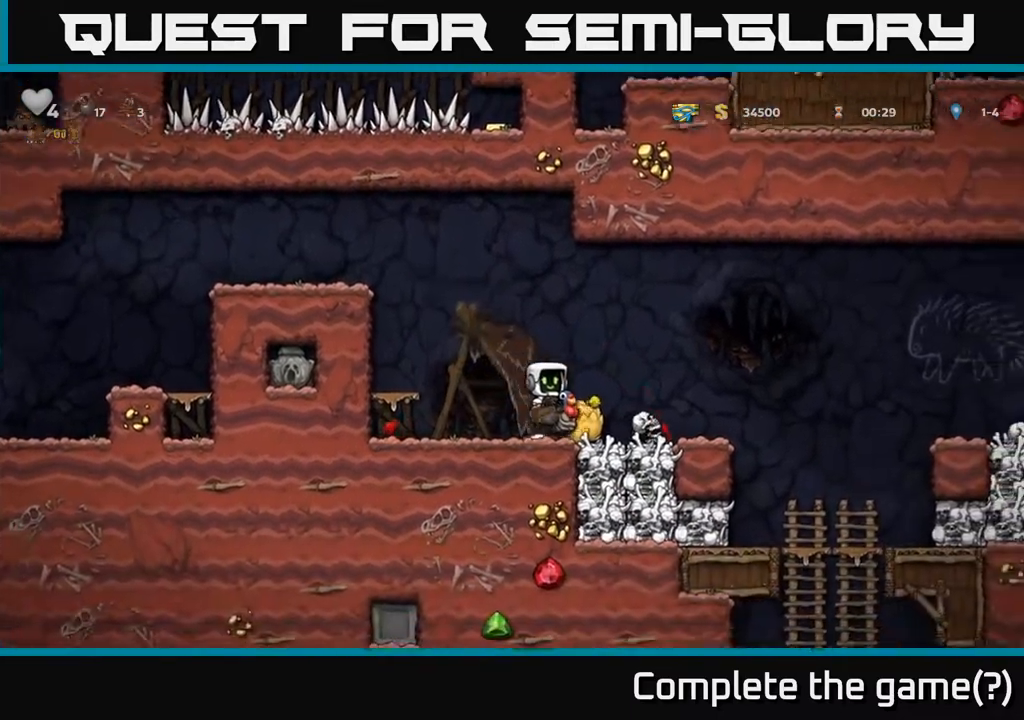
{"buttons": ["A", "DPAD_RIGHT"], "left_stick": "center", "right_stick": "center", "events": [[50, "A", "down"], [367, "A", "up"], [500, "A", "down"]]}
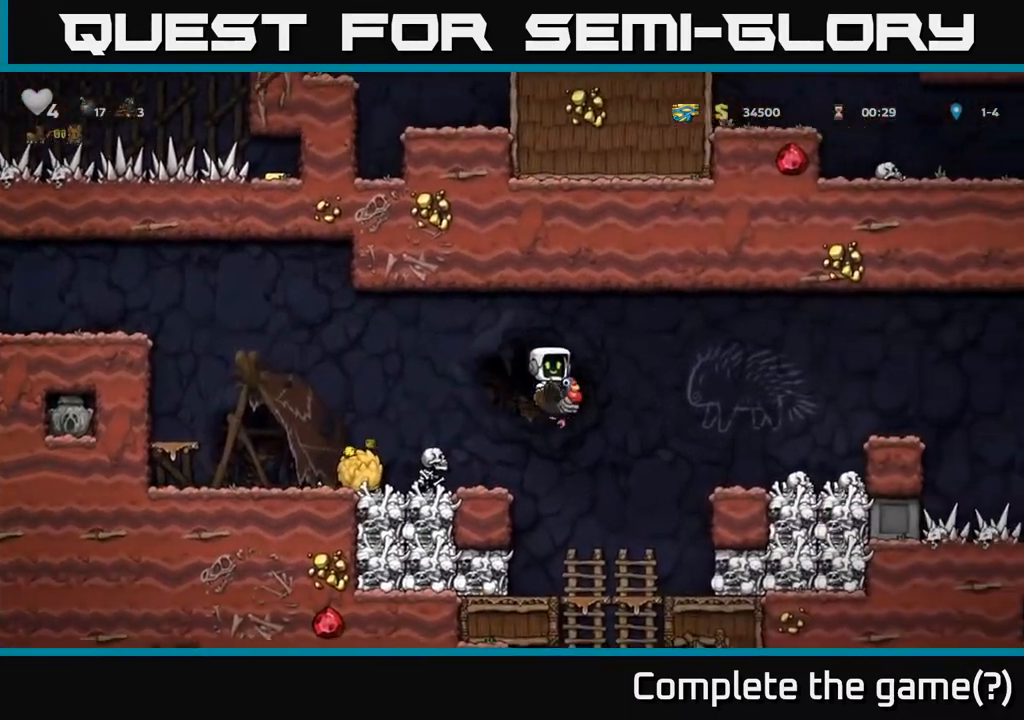
{"buttons": ["A", "DPAD_RIGHT"], "left_stick": "center", "right_stick": "center", "events": []}
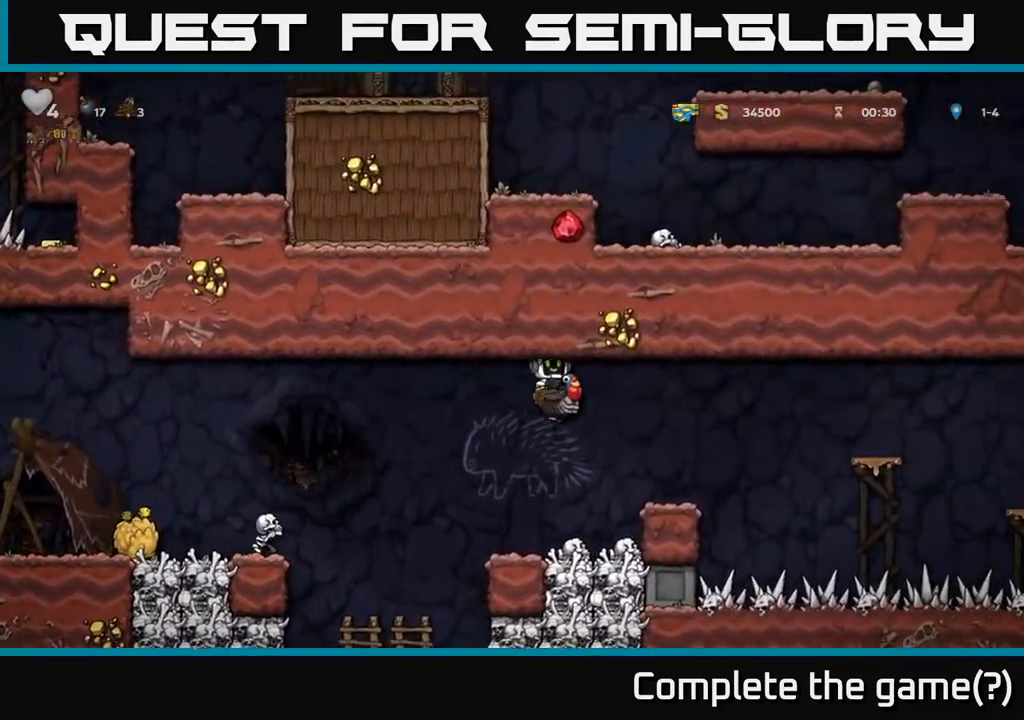
{"buttons": [], "left_stick": "center", "right_stick": "center", "events": [[133, "A", "up"], [200, "DPAD_RIGHT", "up"], [283, "DPAD_LEFT", "down"], [400, "DPAD_LEFT", "up"]]}
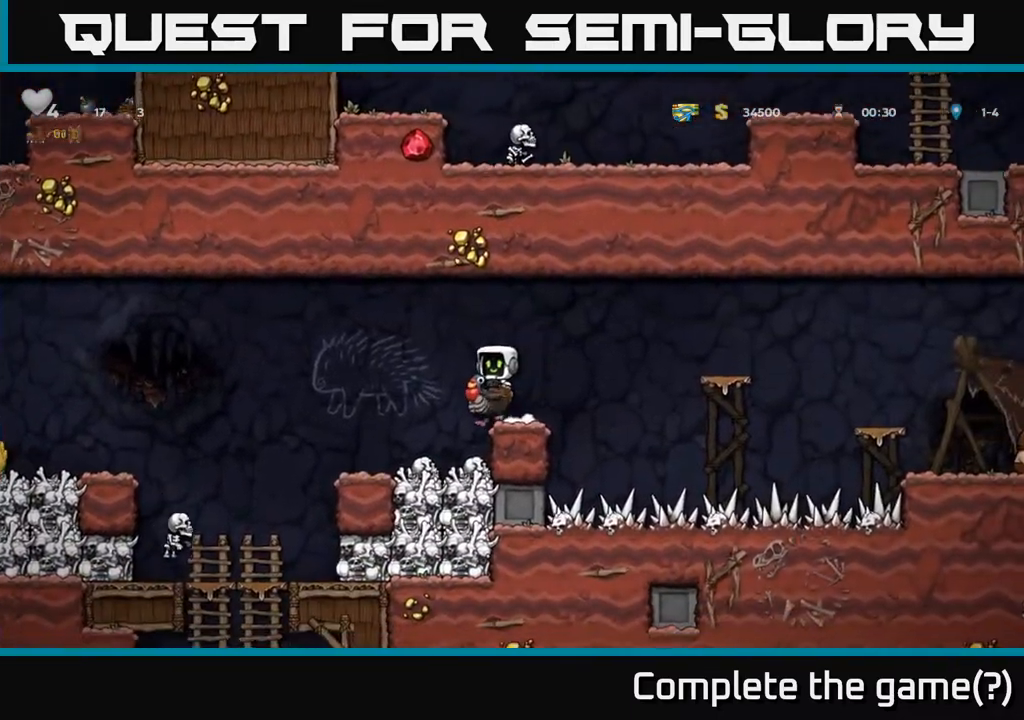
{"buttons": ["DPAD_LEFT"], "left_stick": "center", "right_stick": "center", "events": [[50, "DPAD_LEFT", "down"], [100, "A", "down"], [250, "A", "up"]]}
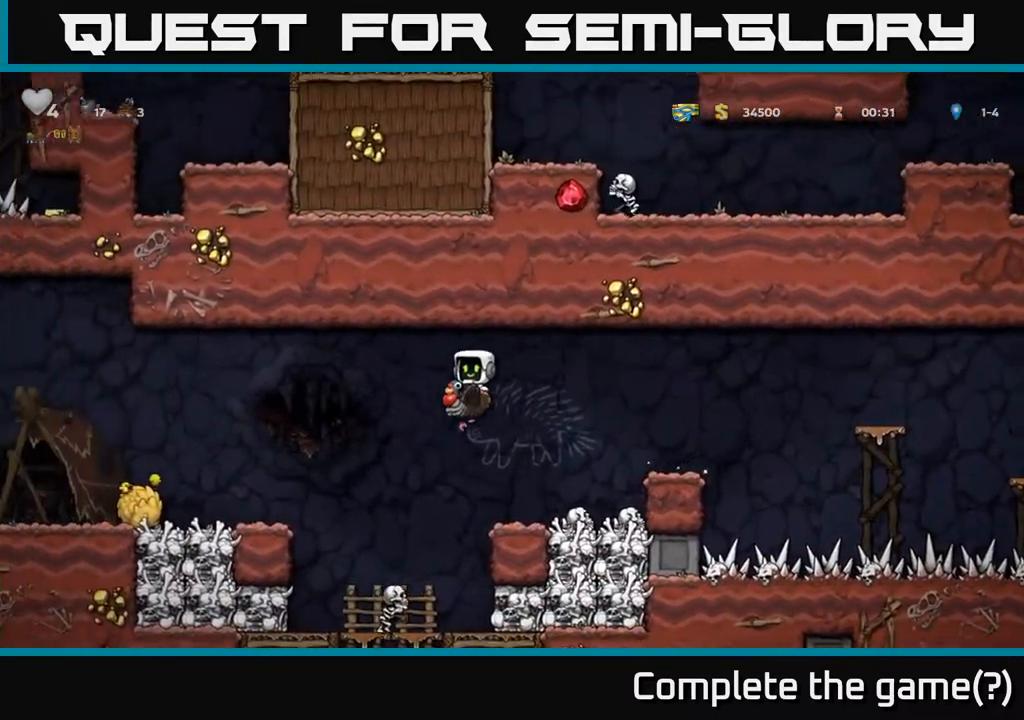
{"buttons": ["DPAD_RIGHT"], "left_stick": "center", "right_stick": "center", "events": [[17, "DPAD_LEFT", "up"], [150, "DPAD_RIGHT", "down"], [200, "DPAD_RIGHT", "up"], [433, "DPAD_RIGHT", "down"]]}
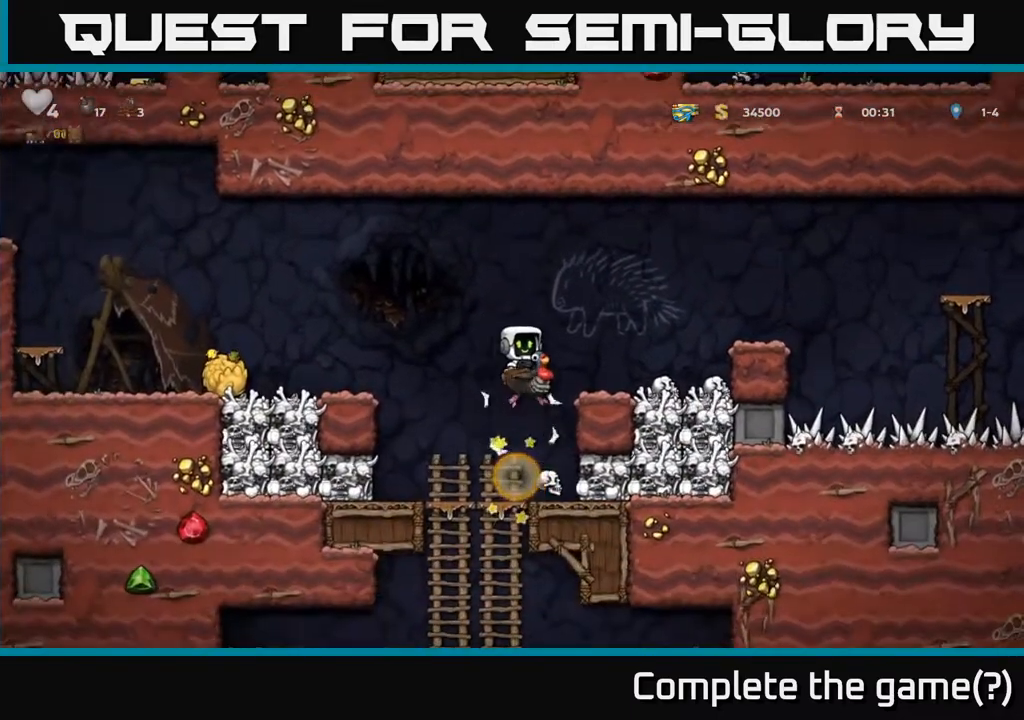
{"buttons": ["A"], "left_stick": "center", "right_stick": "center", "events": [[167, "DPAD_RIGHT", "up"], [500, "A", "down"]]}
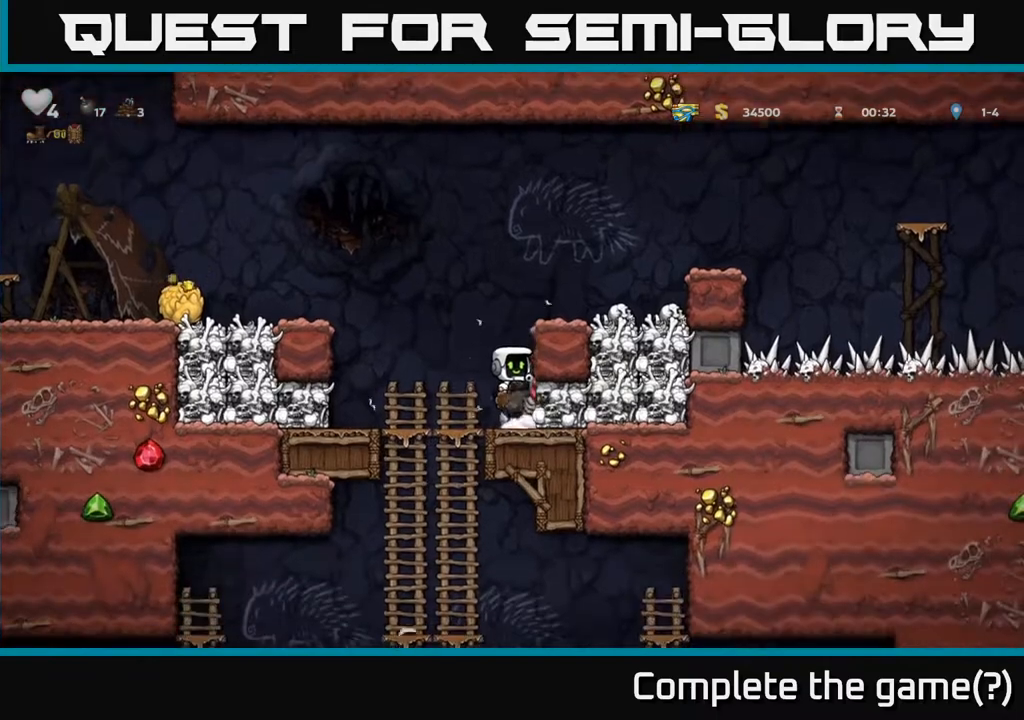
{"buttons": ["A", "DPAD_RIGHT"], "left_stick": "center", "right_stick": "center", "events": [[167, "A", "up"], [200, "A", "down"], [283, "DPAD_RIGHT", "down"]]}
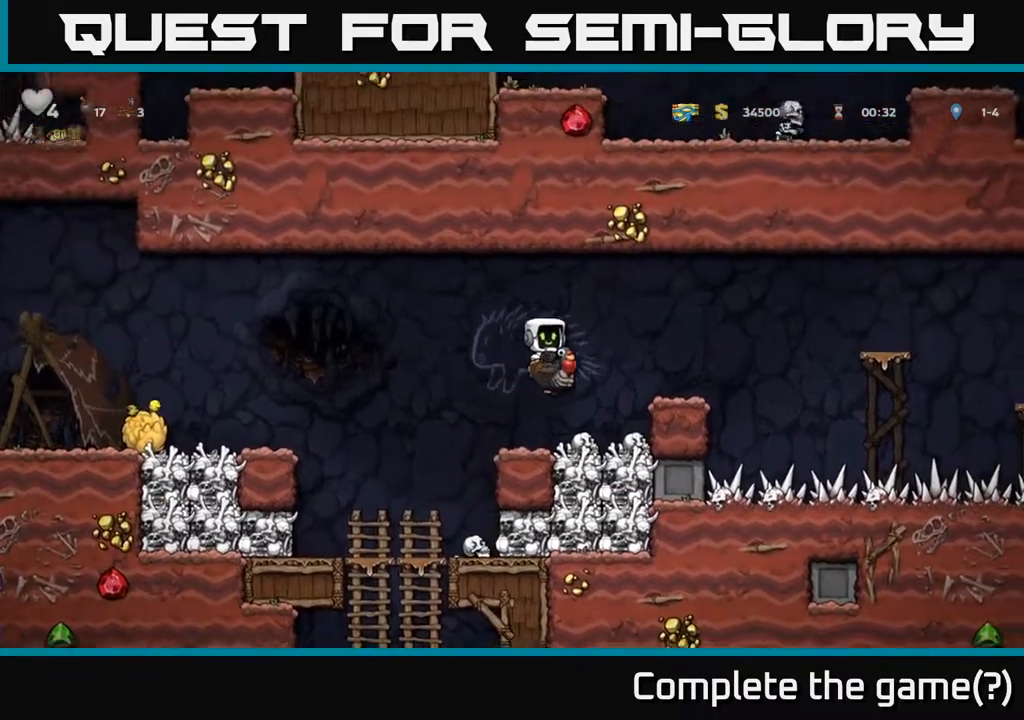
{"buttons": [], "left_stick": "center", "right_stick": "center", "events": [[117, "A", "up"], [167, "DPAD_RIGHT", "up"]]}
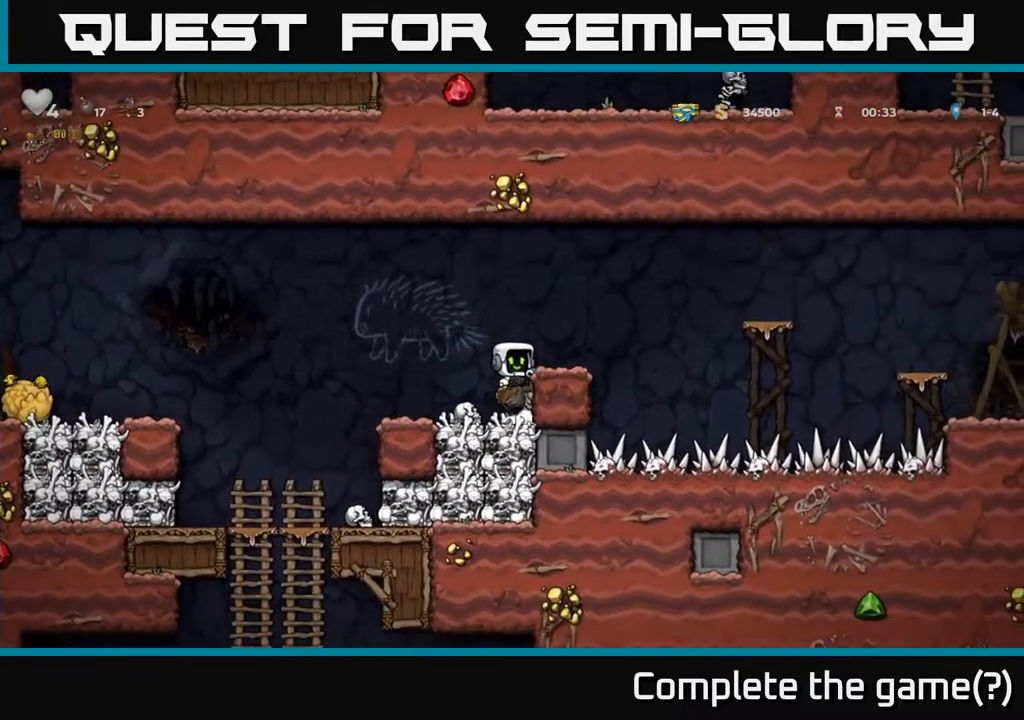
{"buttons": [], "left_stick": "center", "right_stick": "center", "events": [[67, "A", "down"], [233, "A", "up"], [233, "DPAD_RIGHT", "down"], [283, "DPAD_RIGHT", "up"]]}
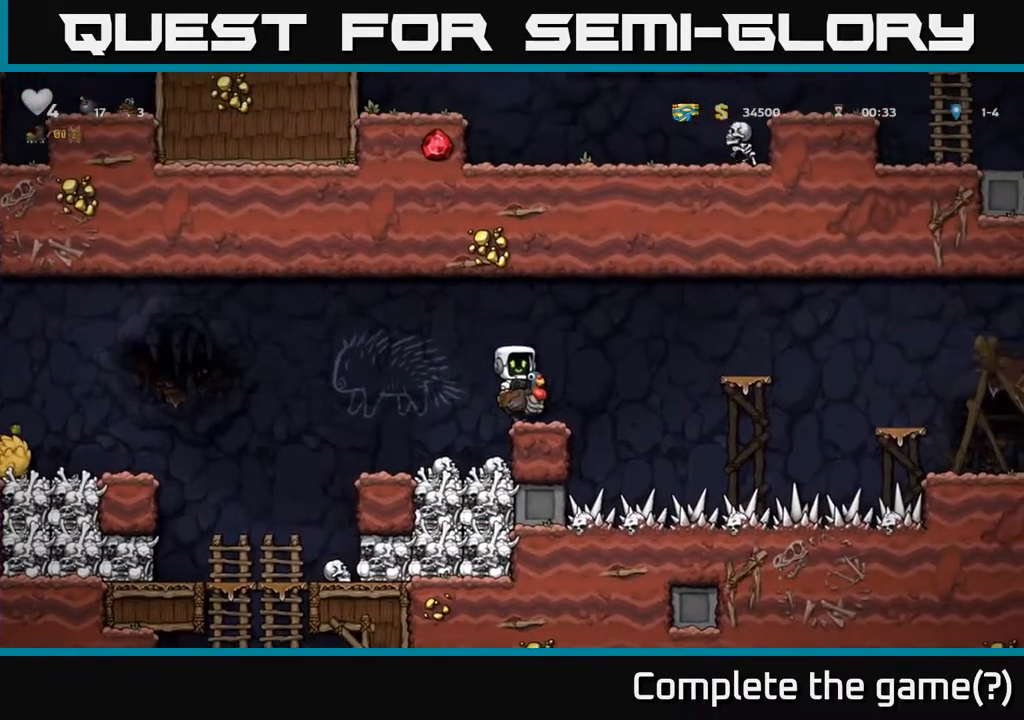
{"buttons": ["DPAD_RIGHT"], "left_stick": "center", "right_stick": "center", "events": [[67, "DPAD_RIGHT", "down"], [167, "A", "down"], [383, "A", "up"]]}
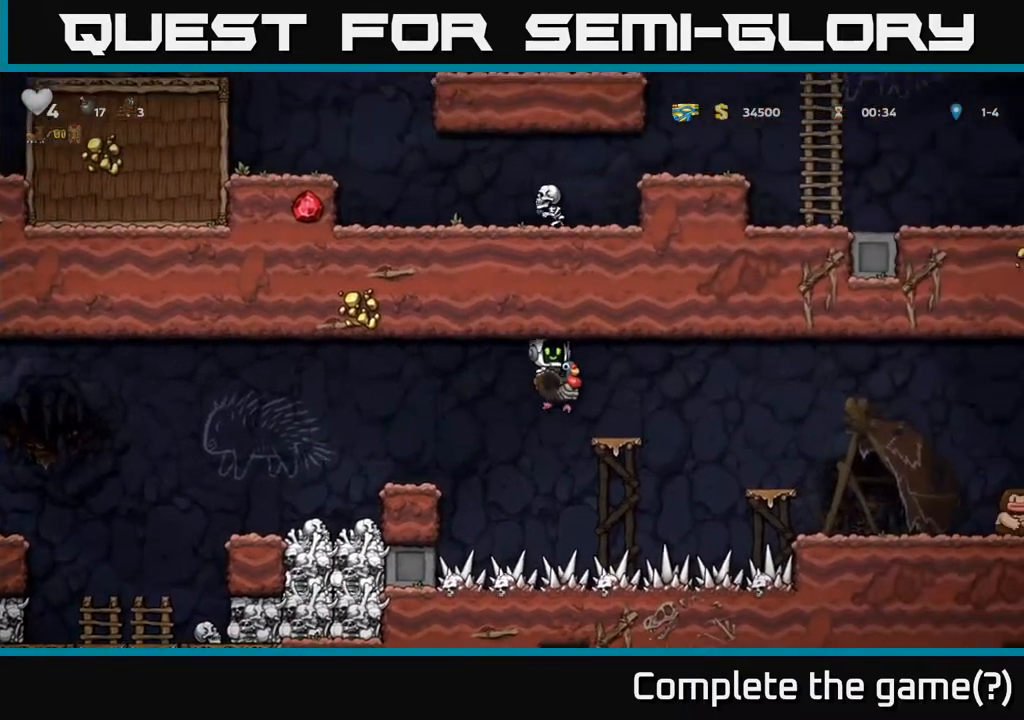
{"buttons": ["A", "DPAD_RIGHT"], "left_stick": "center", "right_stick": "center", "events": [[33, "A", "down"]]}
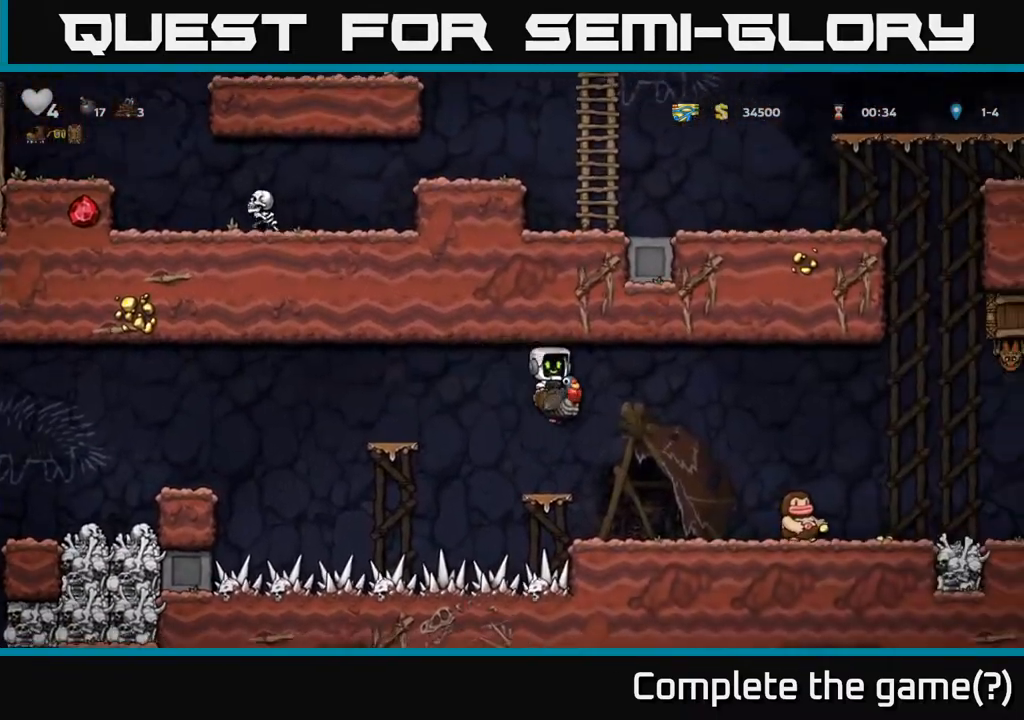
{"buttons": ["A", "DPAD_RIGHT"], "left_stick": "center", "right_stick": "center", "events": []}
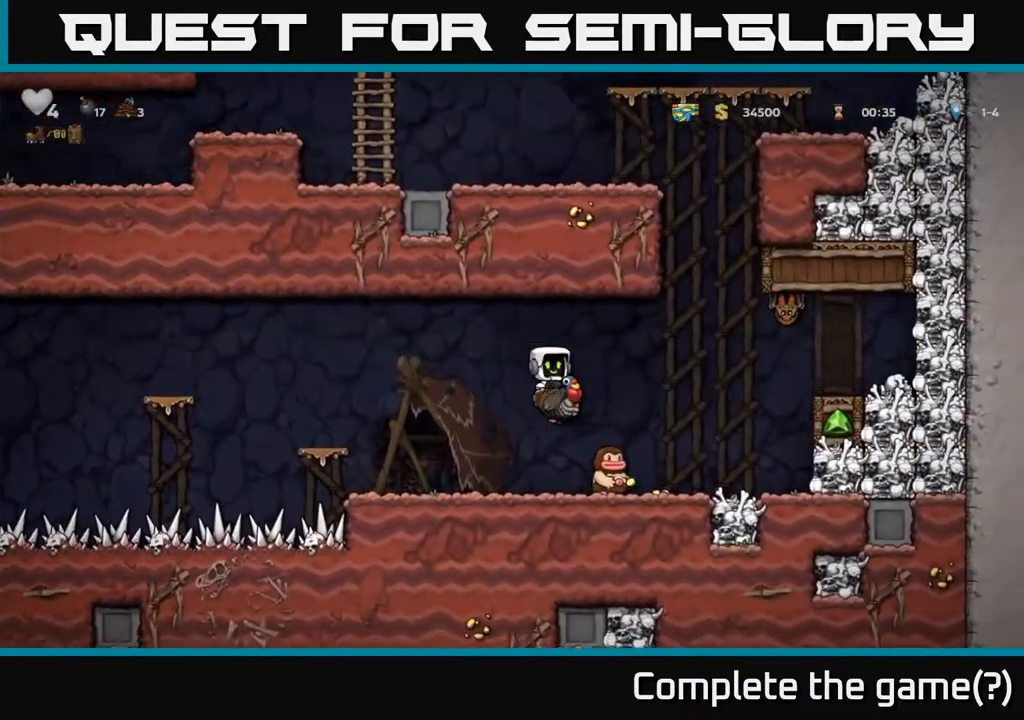
{"buttons": [], "left_stick": "center", "right_stick": "center", "events": [[17, "A", "up"], [117, "DPAD_RIGHT", "up"], [150, "DPAD_LEFT", "down"], [483, "DPAD_LEFT", "up"]]}
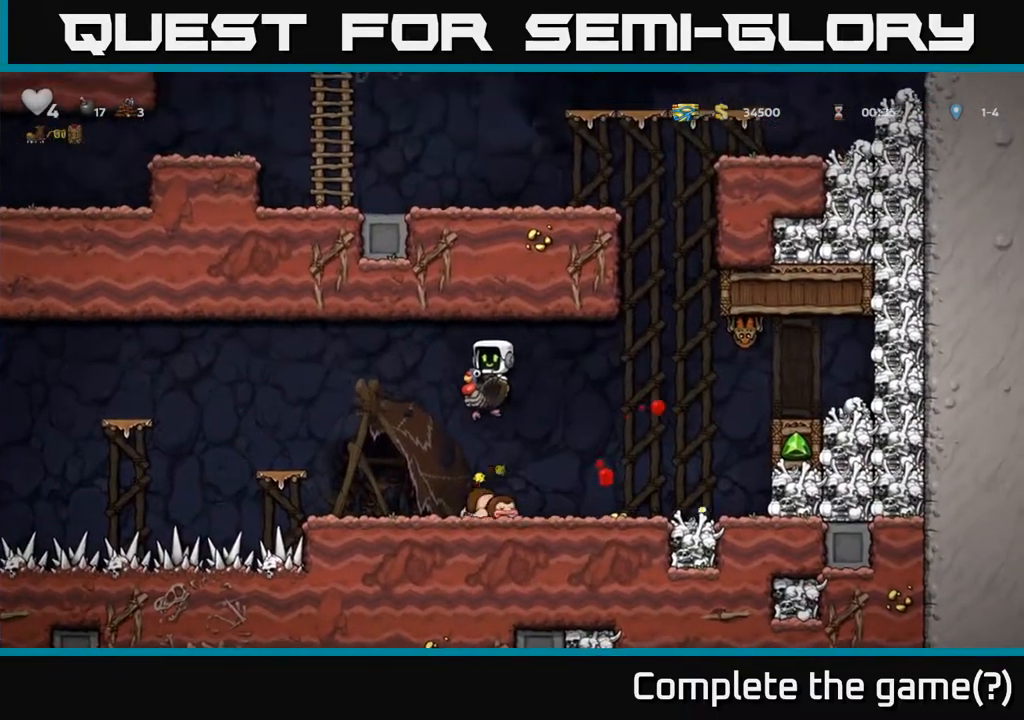
{"buttons": ["DPAD_RIGHT"], "left_stick": "center", "right_stick": "center", "events": [[100, "DPAD_RIGHT", "down"]]}
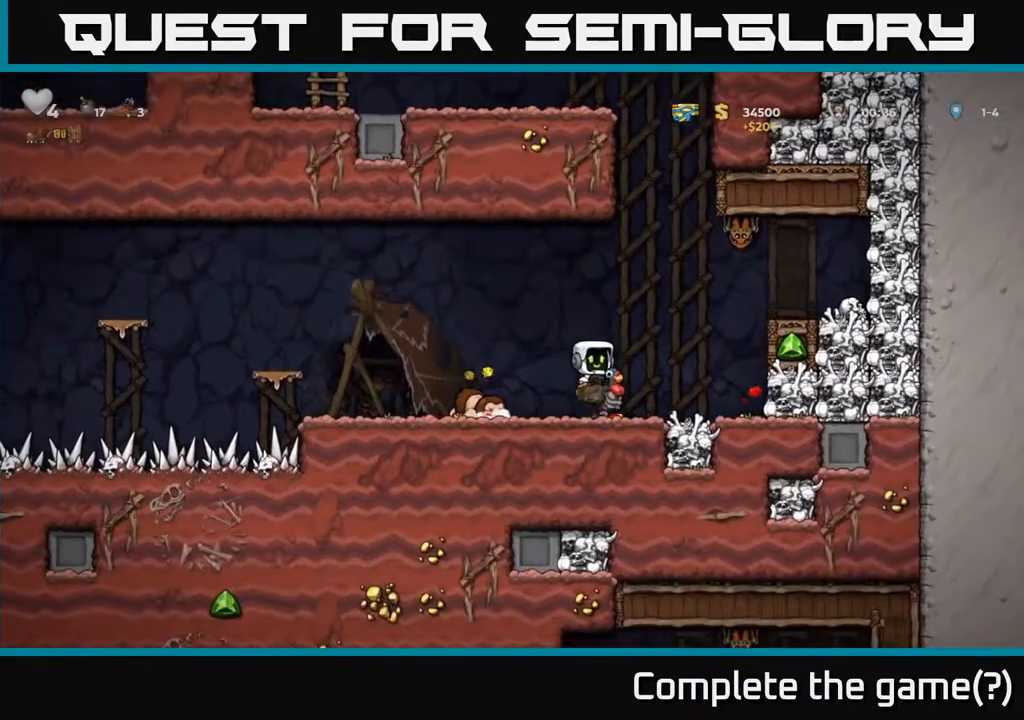
{"buttons": ["DPAD_RIGHT"], "left_stick": "center", "right_stick": "center", "events": [[100, "DPAD_RIGHT", "up"], [150, "DPAD_LEFT", "down"], [300, "DPAD_LEFT", "up"], [433, "DPAD_RIGHT", "down"]]}
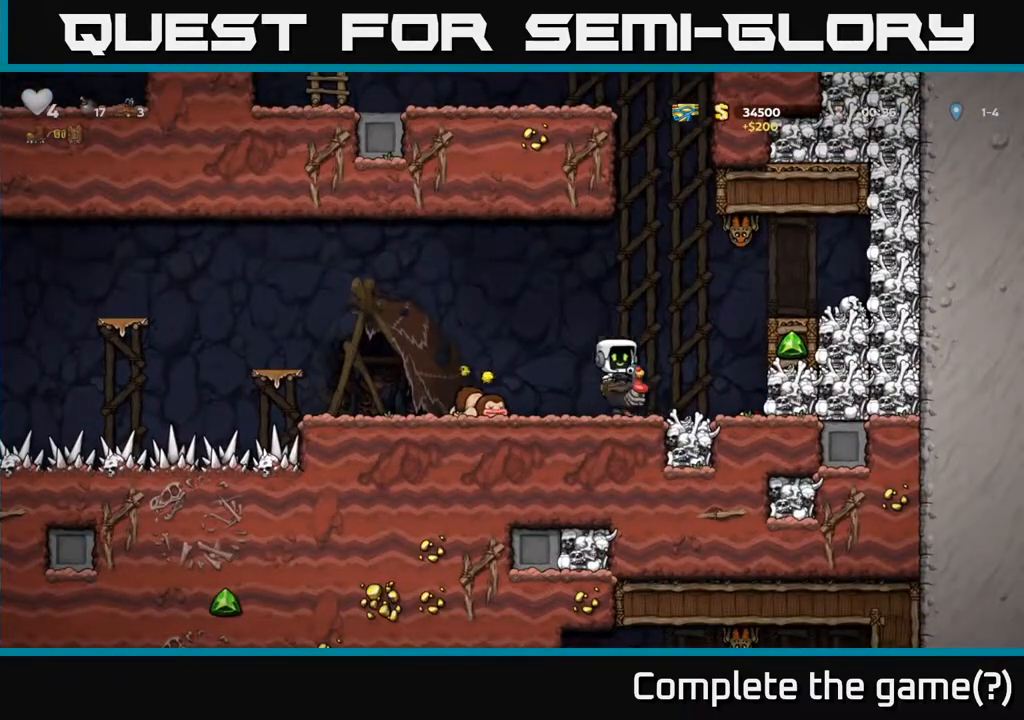
{"buttons": ["DPAD_LEFT"], "left_stick": "center", "right_stick": "center", "events": [[233, "DPAD_RIGHT", "up"], [267, "DPAD_LEFT", "down"]]}
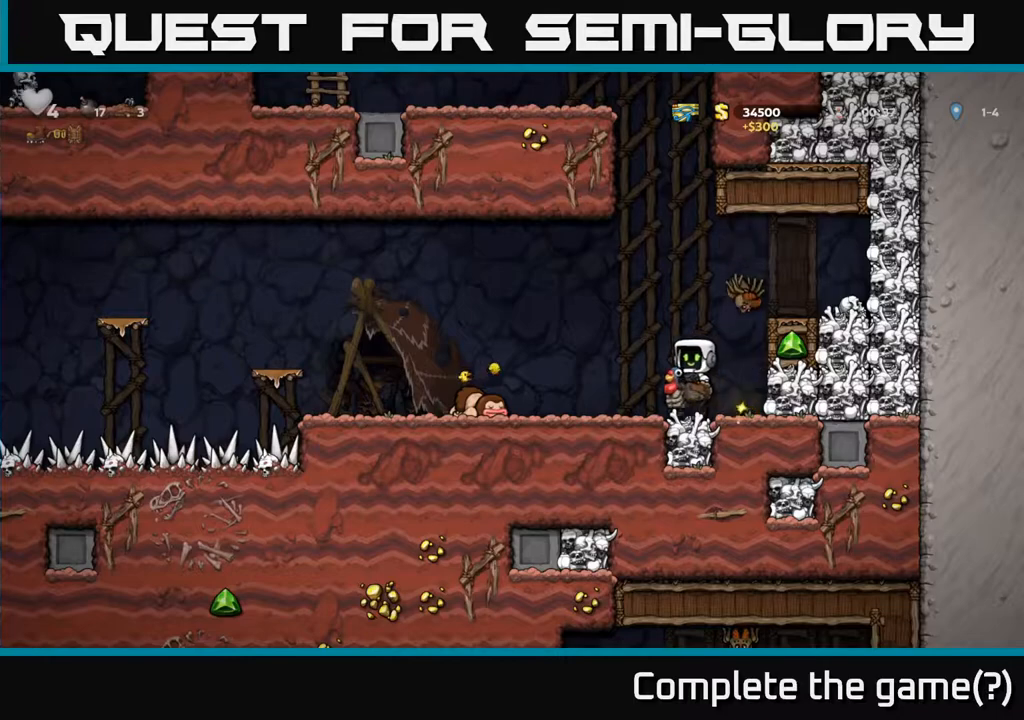
{"buttons": [], "left_stick": "center", "right_stick": "center", "events": [[33, "DPAD_LEFT", "up"], [200, "A", "down"], [200, "DPAD_RIGHT", "down"], [300, "A", "up"], [400, "DPAD_RIGHT", "up"]]}
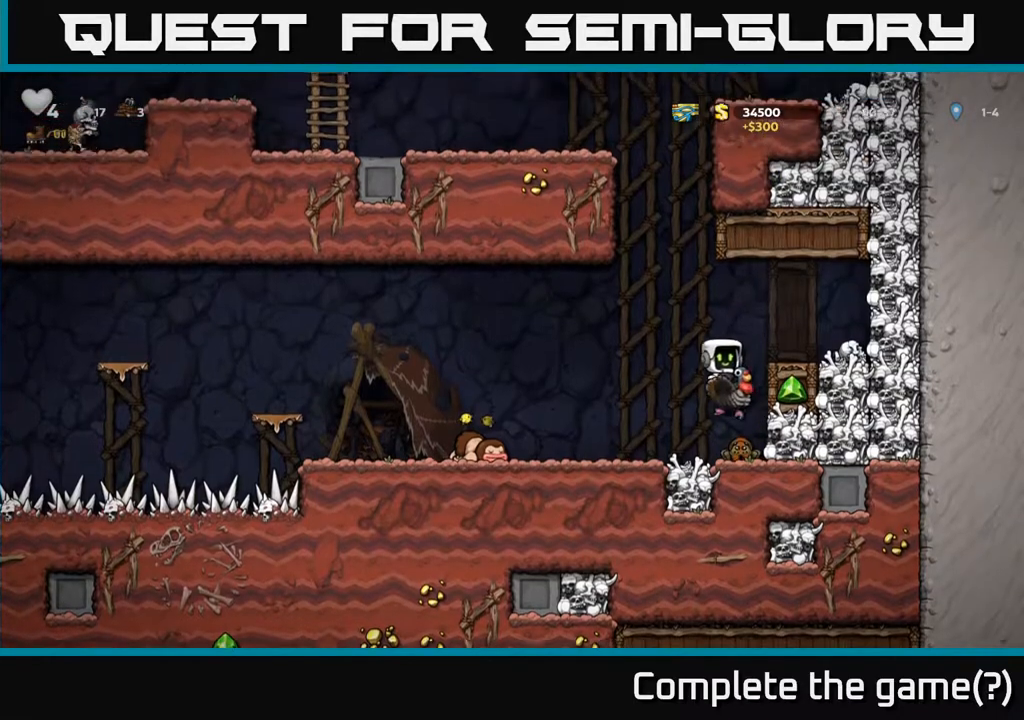
{"buttons": [], "left_stick": "center", "right_stick": "center", "events": [[183, "DPAD_LEFT", "down"], [383, "DPAD_LEFT", "up"]]}
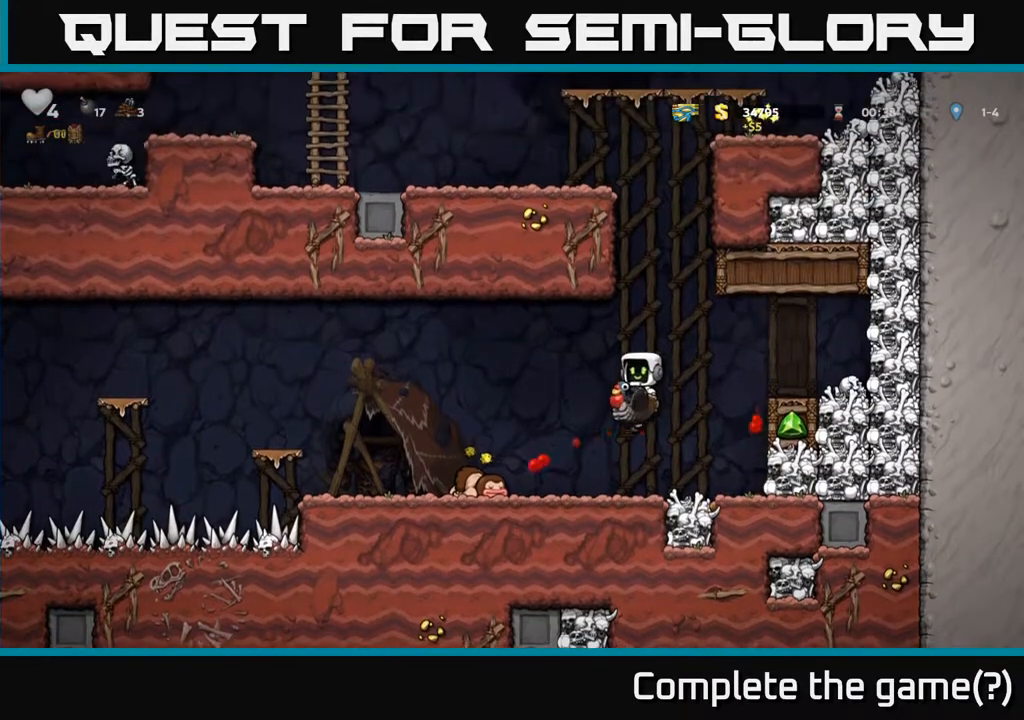
{"buttons": [], "left_stick": "center", "right_stick": "center", "events": [[67, "DPAD_LEFT", "down"], [183, "X", "down"], [267, "X", "up"], [300, "DPAD_LEFT", "up"]]}
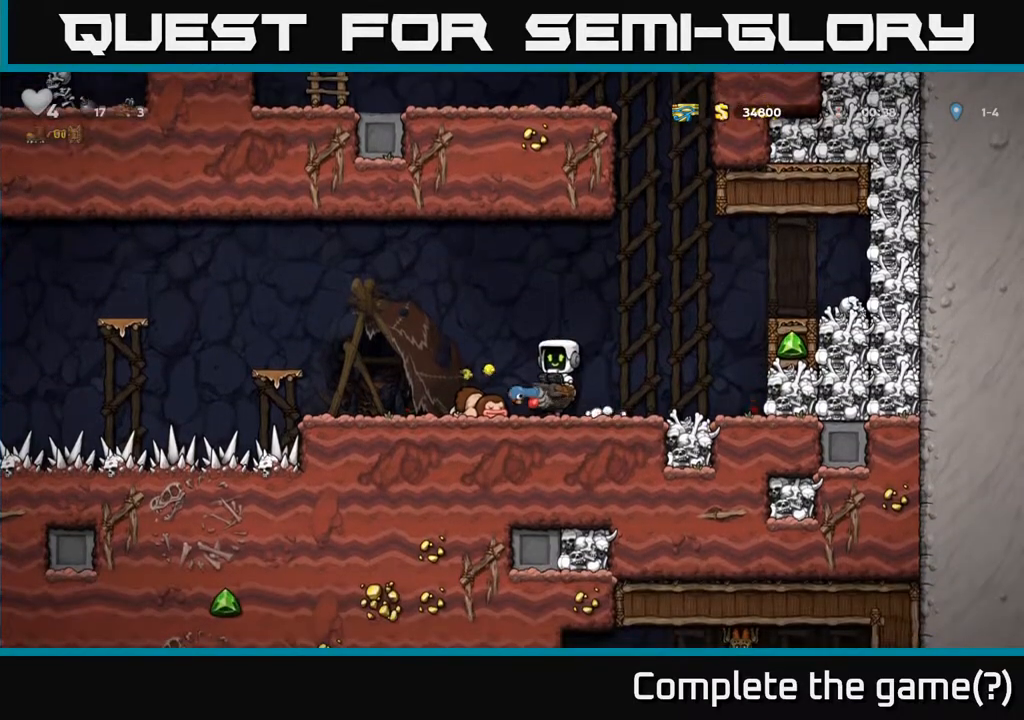
{"buttons": [], "left_stick": "center", "right_stick": "center", "events": [[100, "DPAD_LEFT", "down"], [200, "DPAD_LEFT", "up"], [200, "X", "down"], [317, "X", "up"]]}
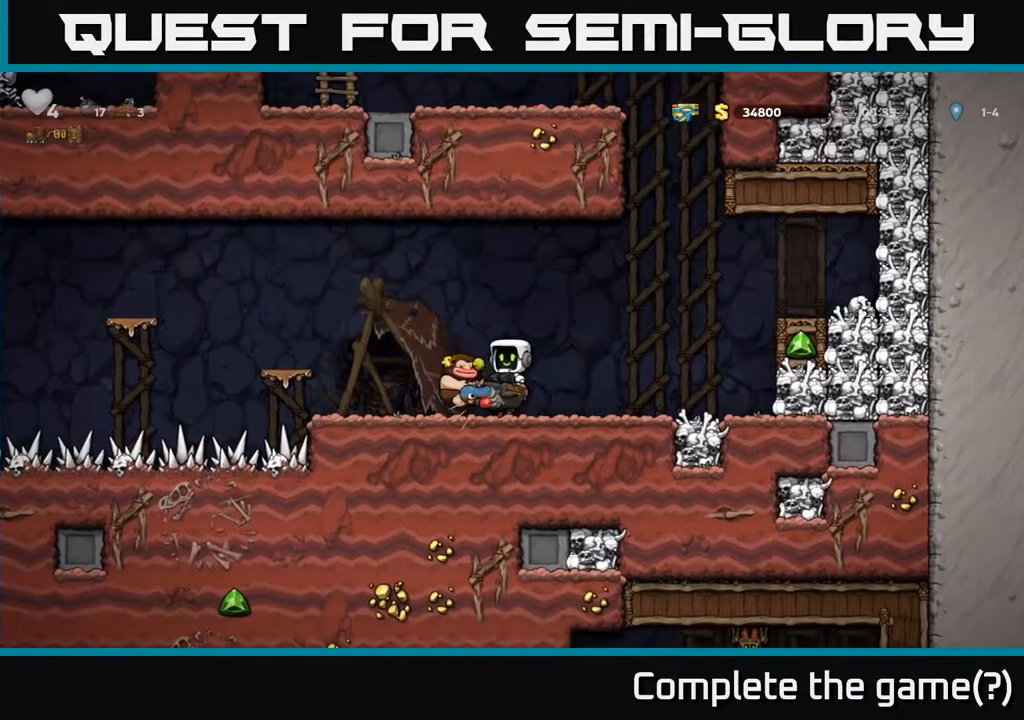
{"buttons": [], "left_stick": "center", "right_stick": "center", "events": [[217, "DPAD_LEFT", "down"], [283, "X", "down"], [317, "DPAD_LEFT", "up"], [367, "X", "up"]]}
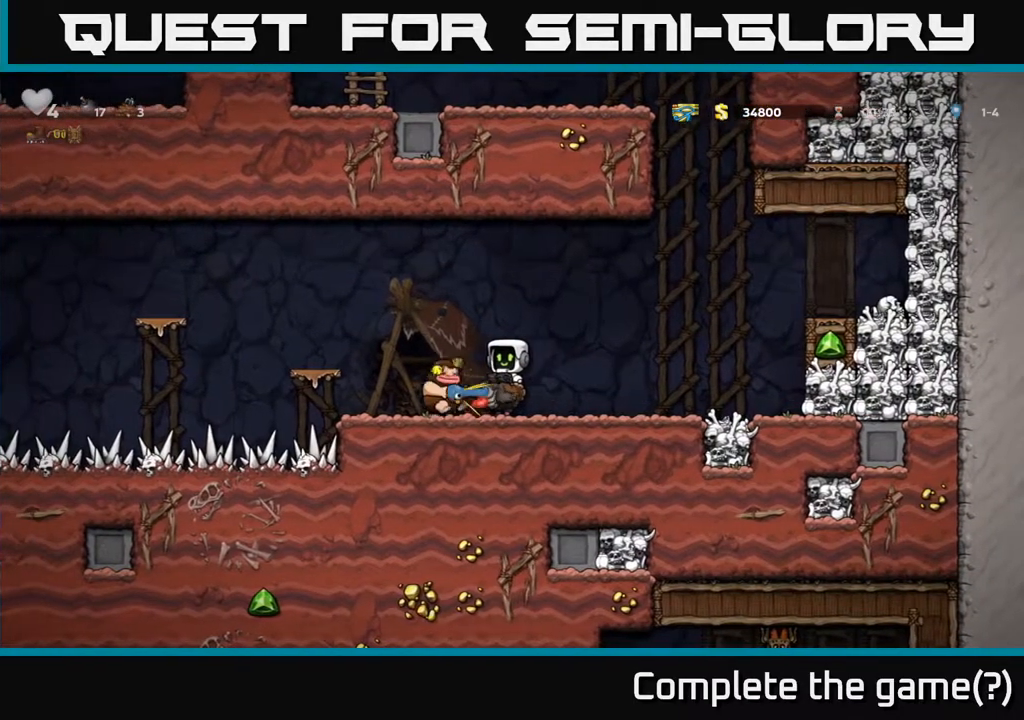
{"buttons": [], "left_stick": "center", "right_stick": "center", "events": [[183, "DPAD_LEFT", "down"], [350, "X", "down"], [367, "DPAD_LEFT", "up"], [450, "X", "up"]]}